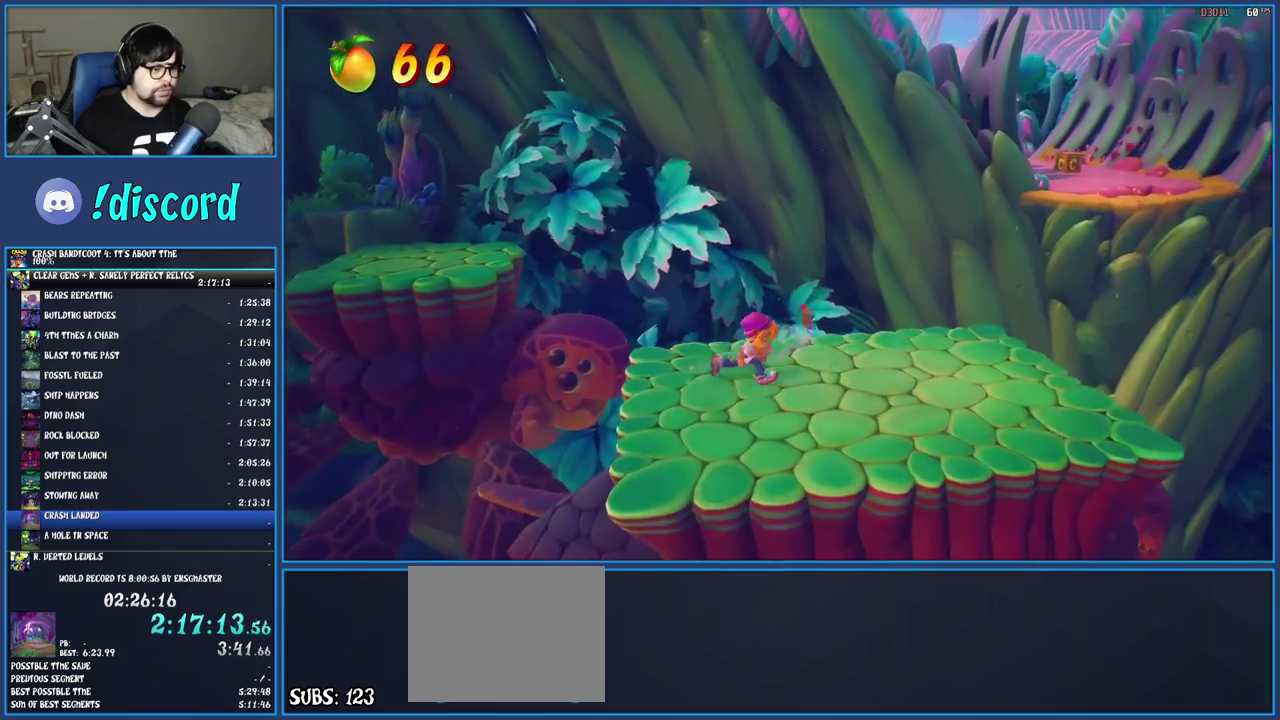
Gameplay with a controller (PlayStation layout); each line is a JSON object with the inputs held at the frame after it. "events" lists button and stick changes between this image and that frame as [ms after this image, input, new state], when the widget could be followed in between. Not read: L3 R3.
{"buttons": [], "left_stick": "up-right", "right_stick": "center"}
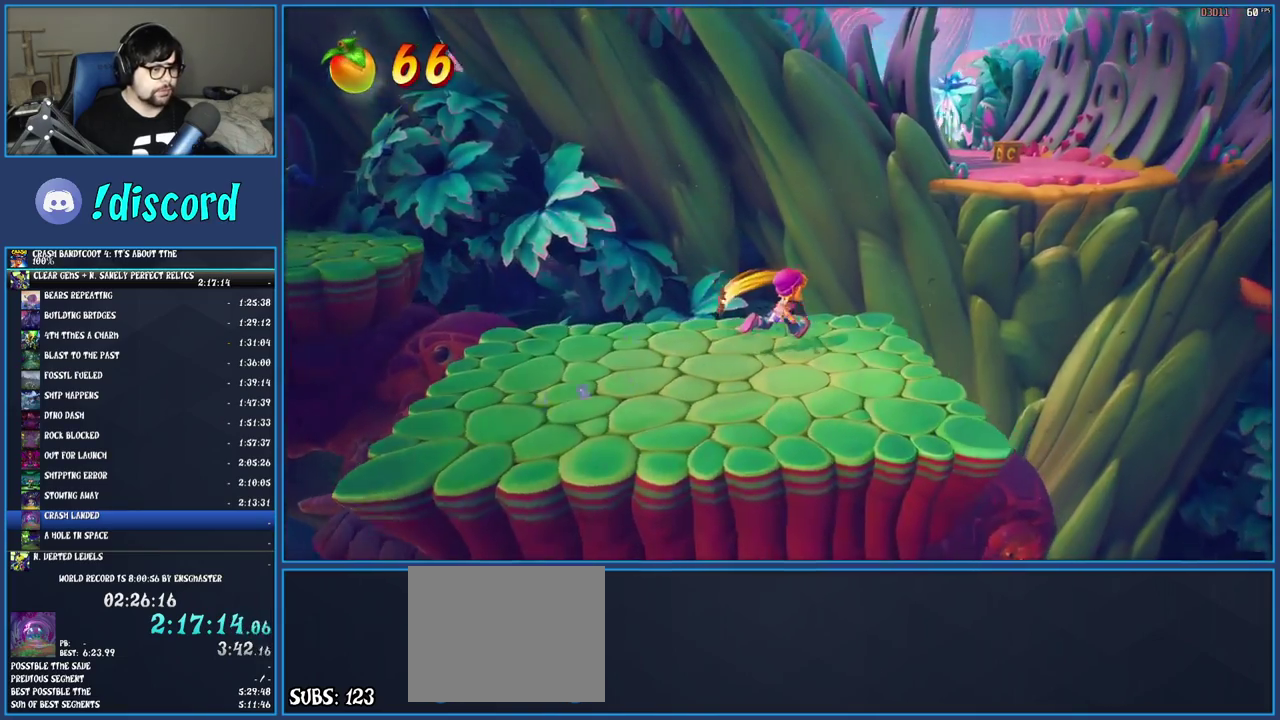
{"buttons": ["R1"], "left_stick": "up-right", "right_stick": "center", "events": [[467, "R1", "down"]]}
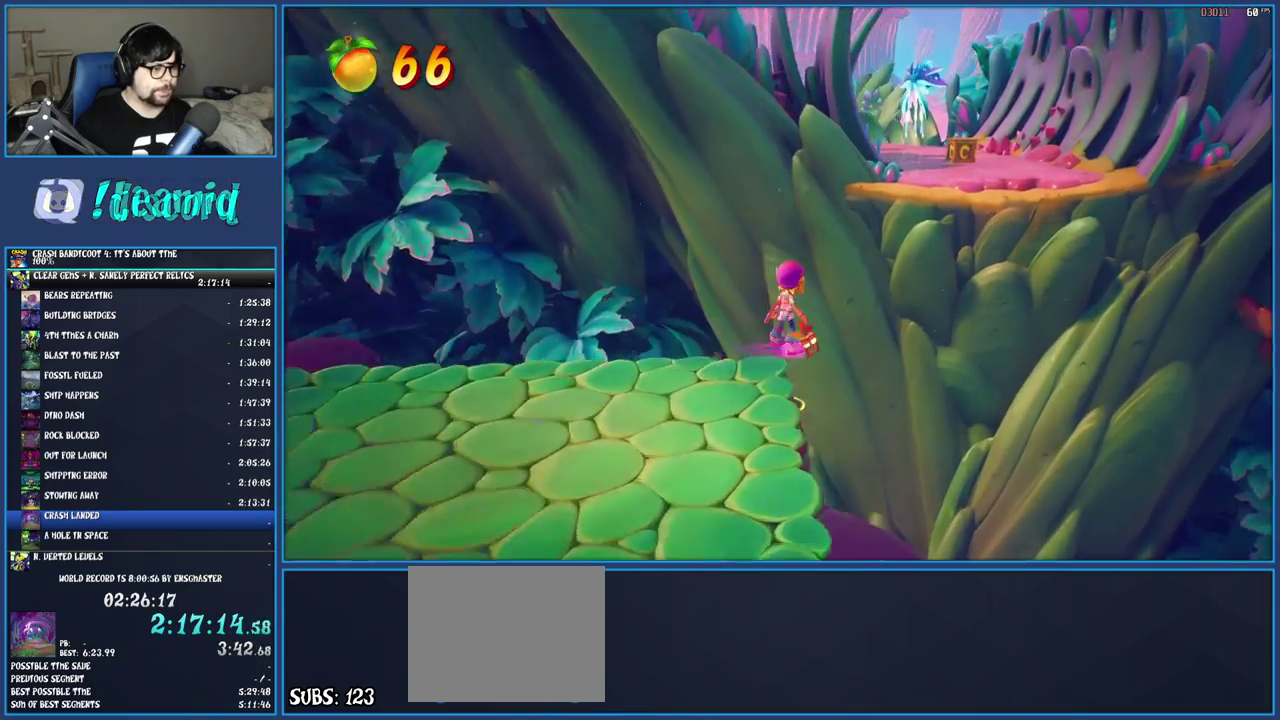
{"buttons": ["CROSS", "SQUARE"], "left_stick": "up-right", "right_stick": "center", "events": [[117, "R1", "up"], [200, "SQUARE", "down"], [233, "CROSS", "down"]]}
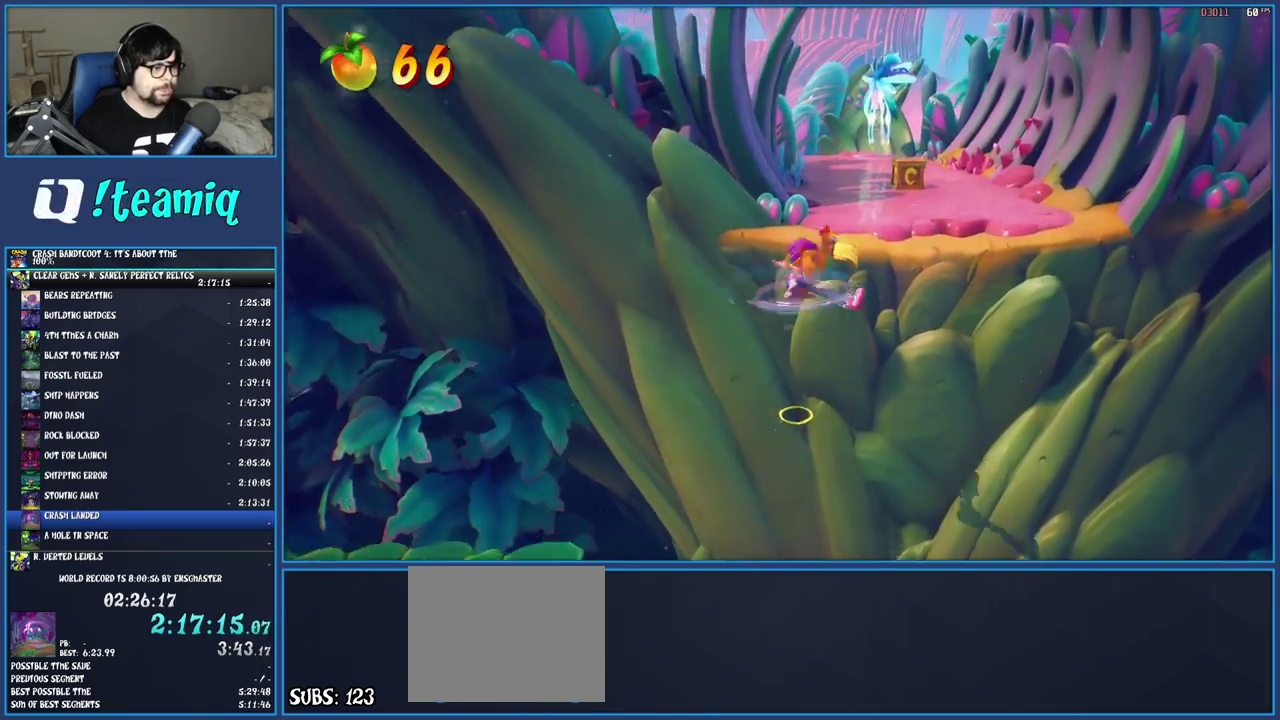
{"buttons": ["CROSS"], "left_stick": "up-right", "right_stick": "center", "events": [[17, "SQUARE", "up"], [33, "CROSS", "up"], [167, "CROSS", "down"]]}
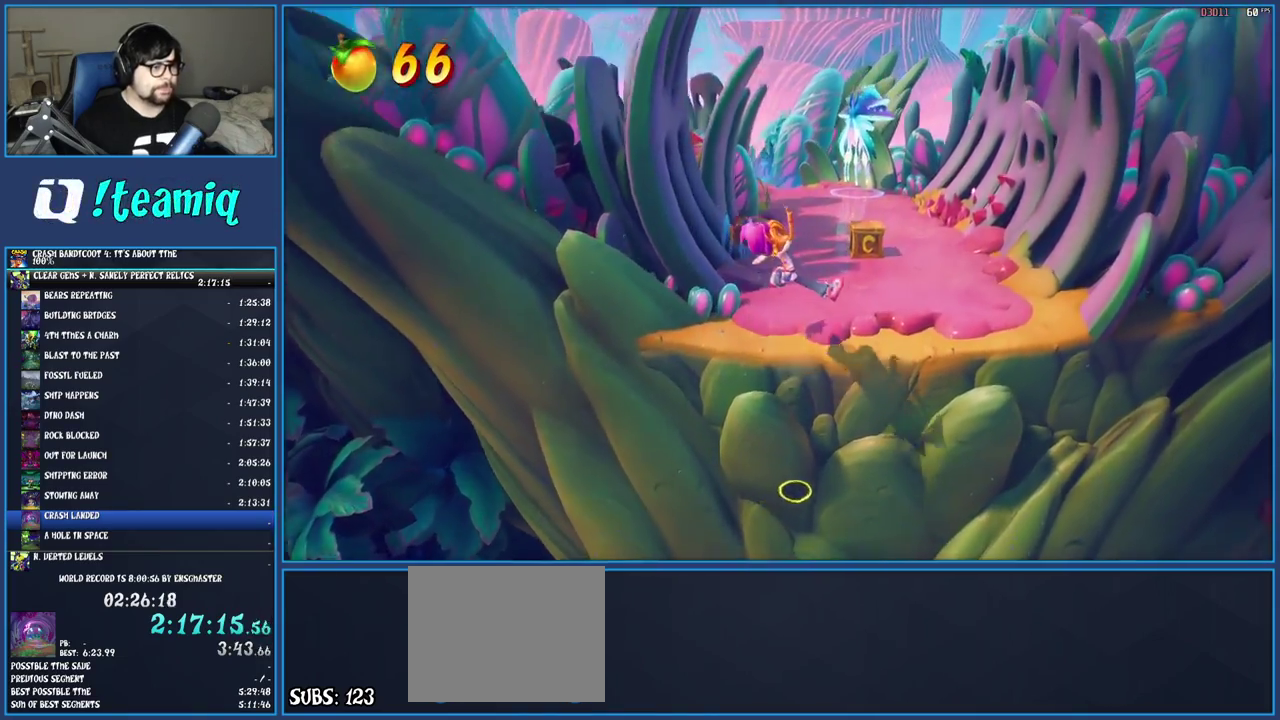
{"buttons": ["R1"], "left_stick": "up", "right_stick": "center", "events": [[117, "CROSS", "up"], [250, "left_stick", "up"], [417, "R1", "down"]]}
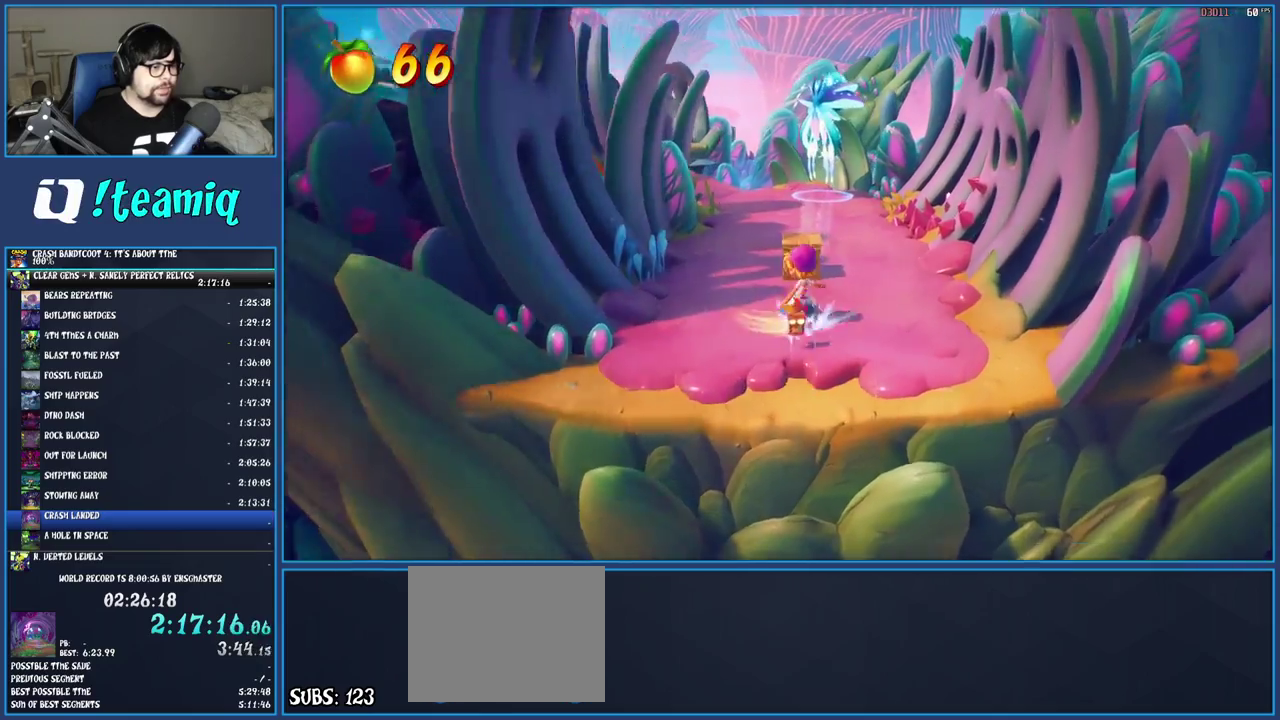
{"buttons": [], "left_stick": "up-left", "right_stick": "center", "events": [[17, "R1", "up"], [100, "SQUARE", "down"], [250, "SQUARE", "up"], [300, "left_stick", "up-left"], [350, "R1", "down"], [450, "R1", "up"]]}
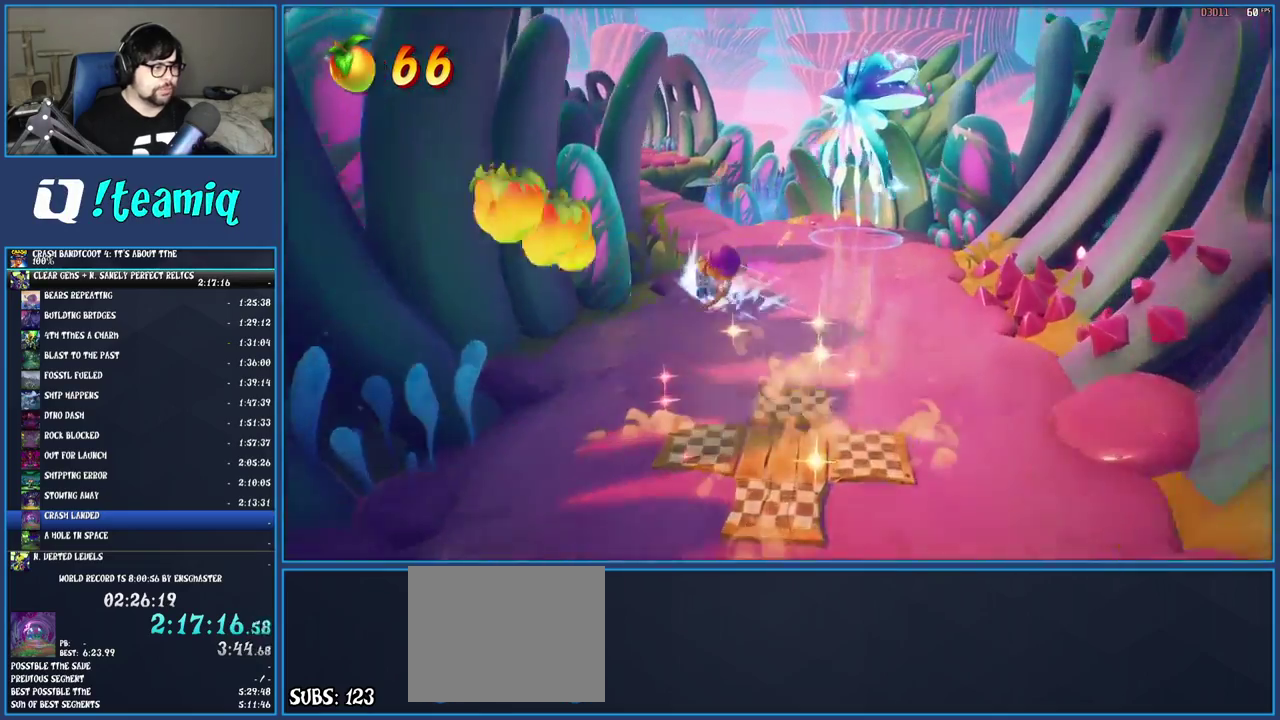
{"buttons": [], "left_stick": "up-left", "right_stick": "center", "events": [[50, "SQUARE", "down"], [217, "SQUARE", "up"], [350, "R1", "down"], [450, "R1", "up"]]}
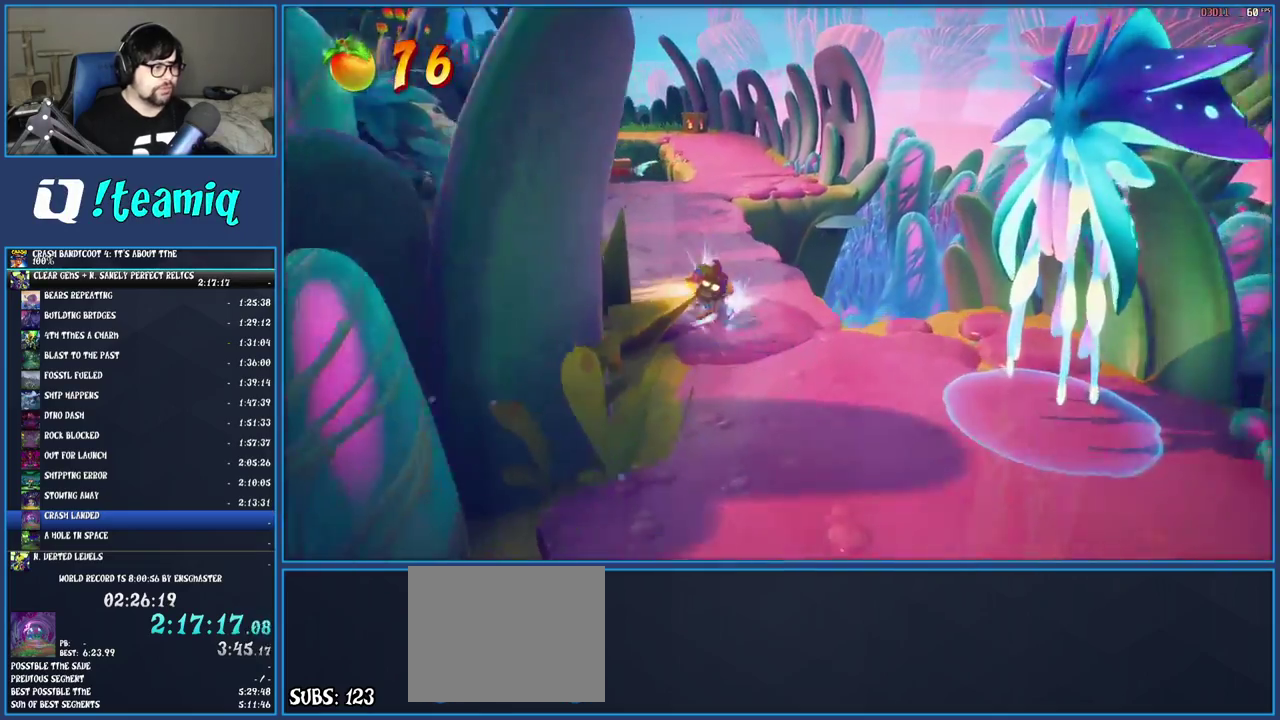
{"buttons": ["R1"], "left_stick": "up", "right_stick": "center", "events": [[17, "left_stick", "up"], [67, "SQUARE", "down"], [250, "SQUARE", "up"], [450, "R1", "down"]]}
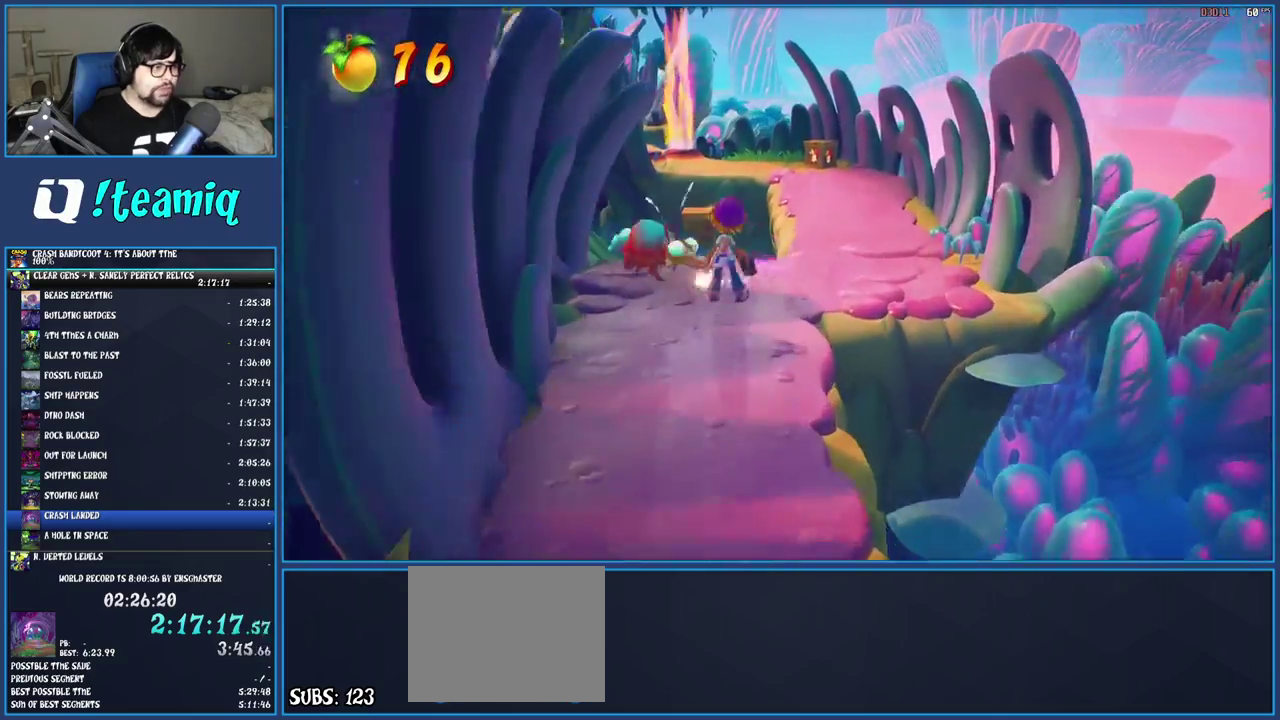
{"buttons": ["CROSS", "SQUARE"], "left_stick": "up-right", "right_stick": "center", "events": [[83, "R1", "up"], [233, "SQUARE", "down"], [283, "CROSS", "down"], [417, "left_stick", "up-right"]]}
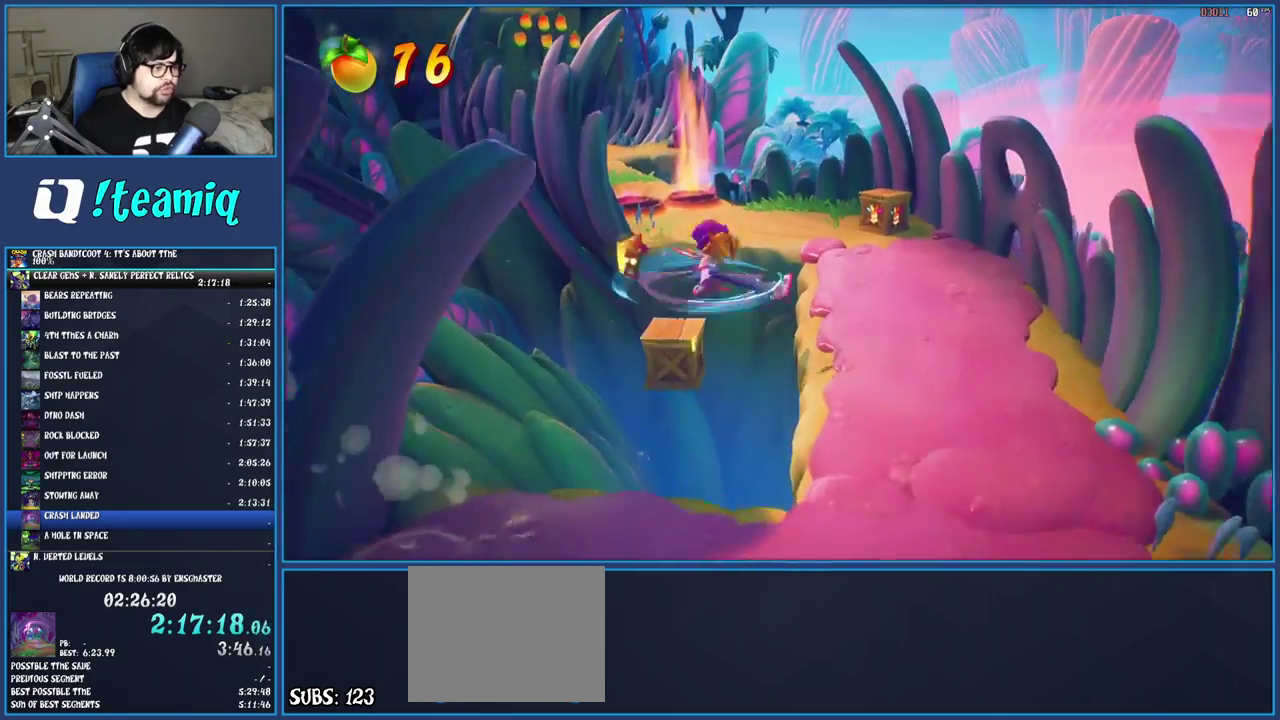
{"buttons": [], "left_stick": "up-right", "right_stick": "center", "events": [[200, "CROSS", "up"], [200, "SQUARE", "up"]]}
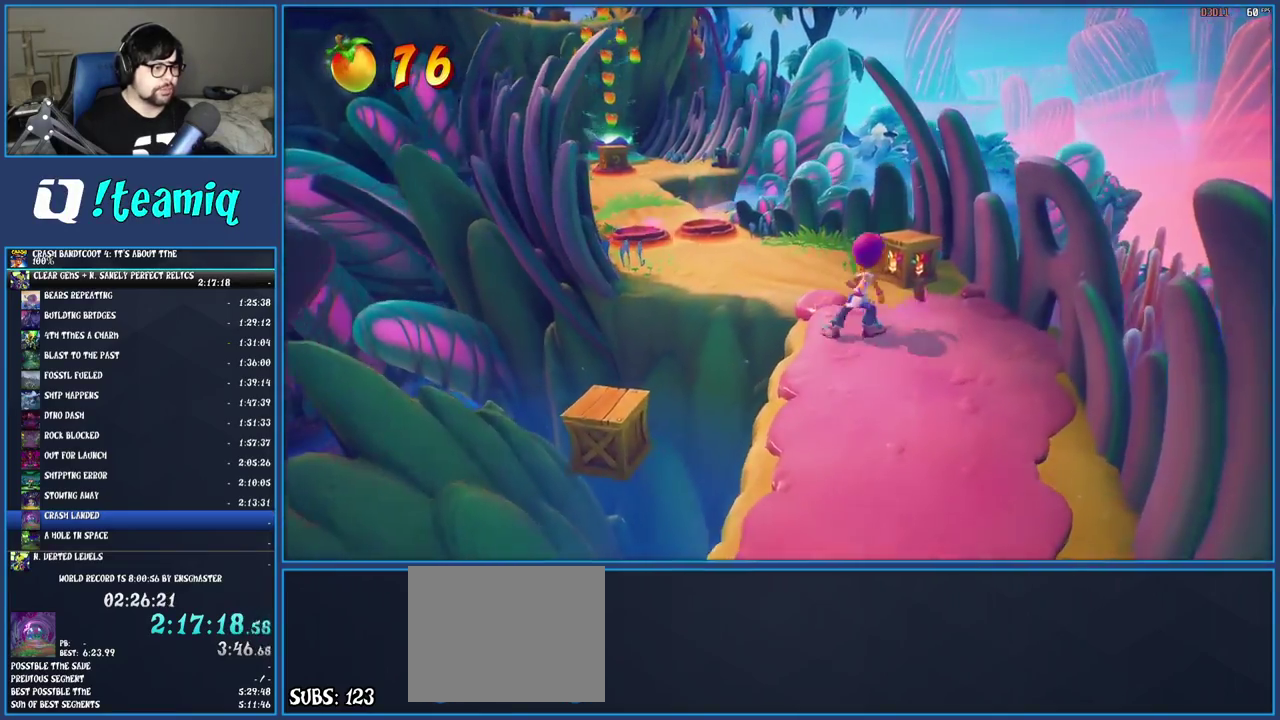
{"buttons": ["SQUARE"], "left_stick": "down-left", "right_stick": "center", "events": [[150, "left_stick", "down"], [250, "left_stick", "down-left"], [283, "R1", "down"], [400, "R1", "up"], [467, "SQUARE", "down"]]}
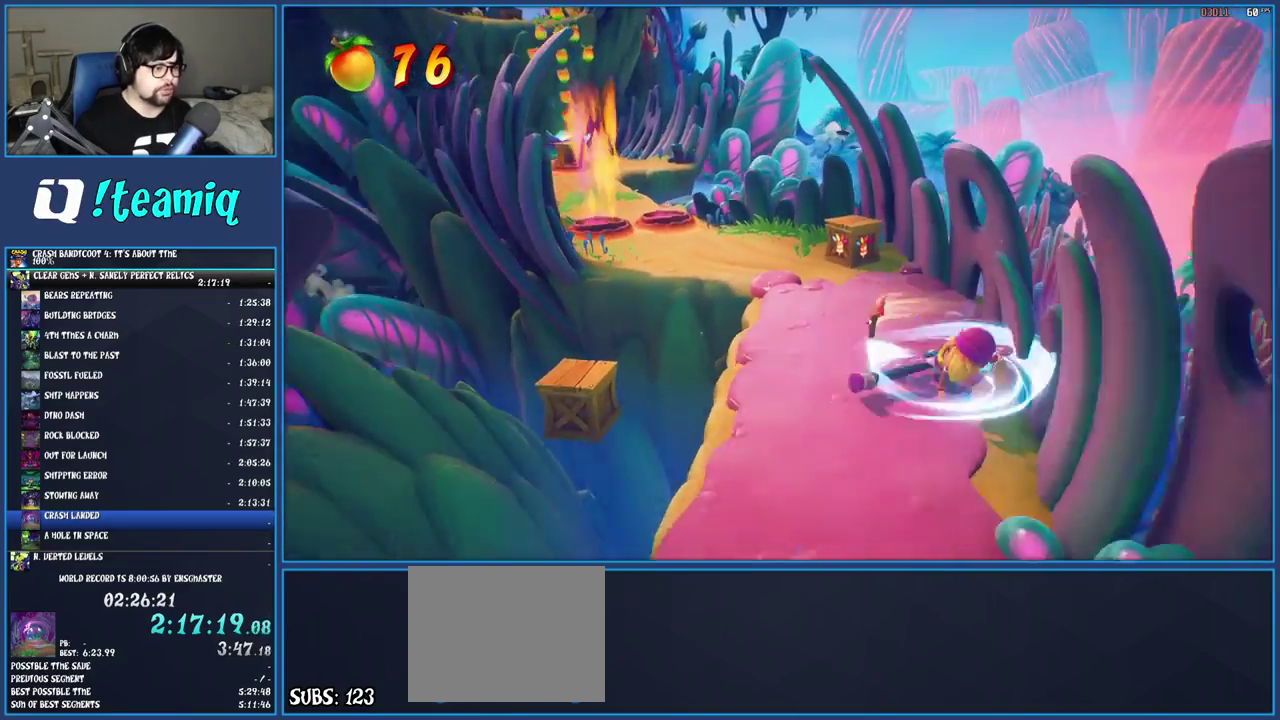
{"buttons": ["CROSS"], "left_stick": "down-left", "right_stick": "center", "events": [[100, "SQUARE", "up"], [217, "R1", "down"], [333, "R1", "up"], [367, "CROSS", "down"]]}
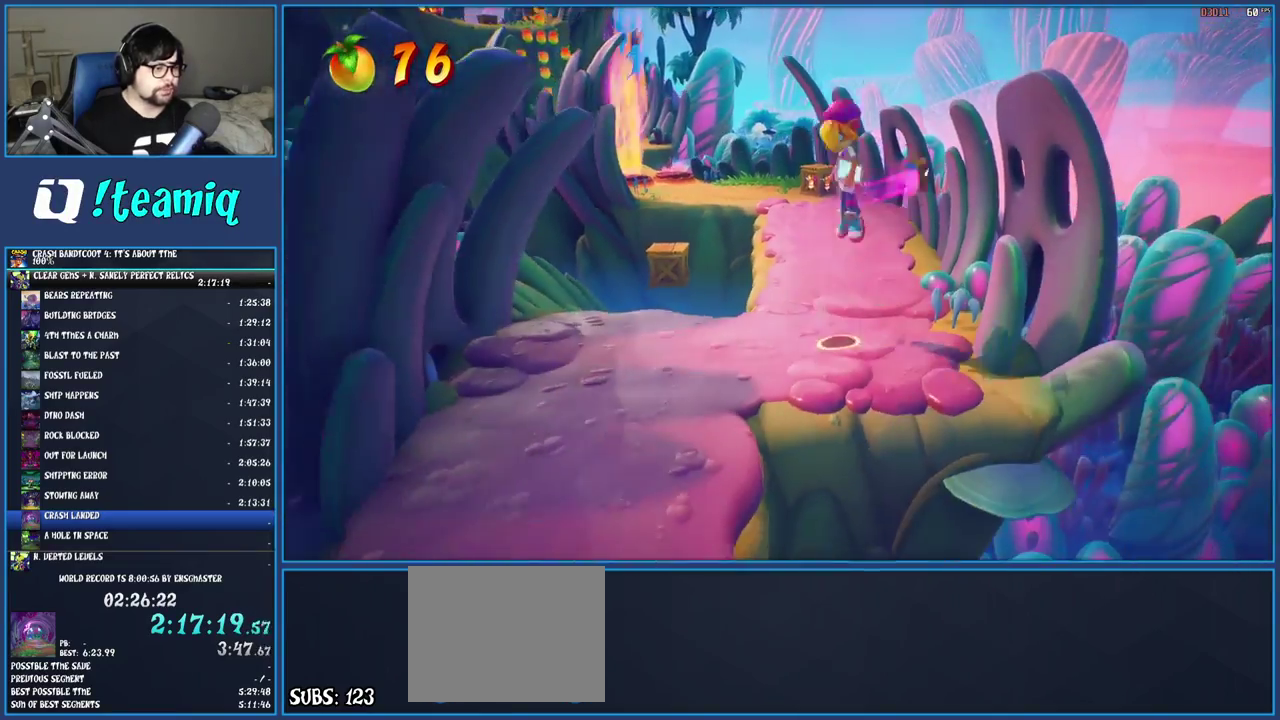
{"buttons": [], "left_stick": "up", "right_stick": "center", "events": [[17, "CROSS", "up"], [283, "left_stick", "left"], [450, "left_stick", "up"]]}
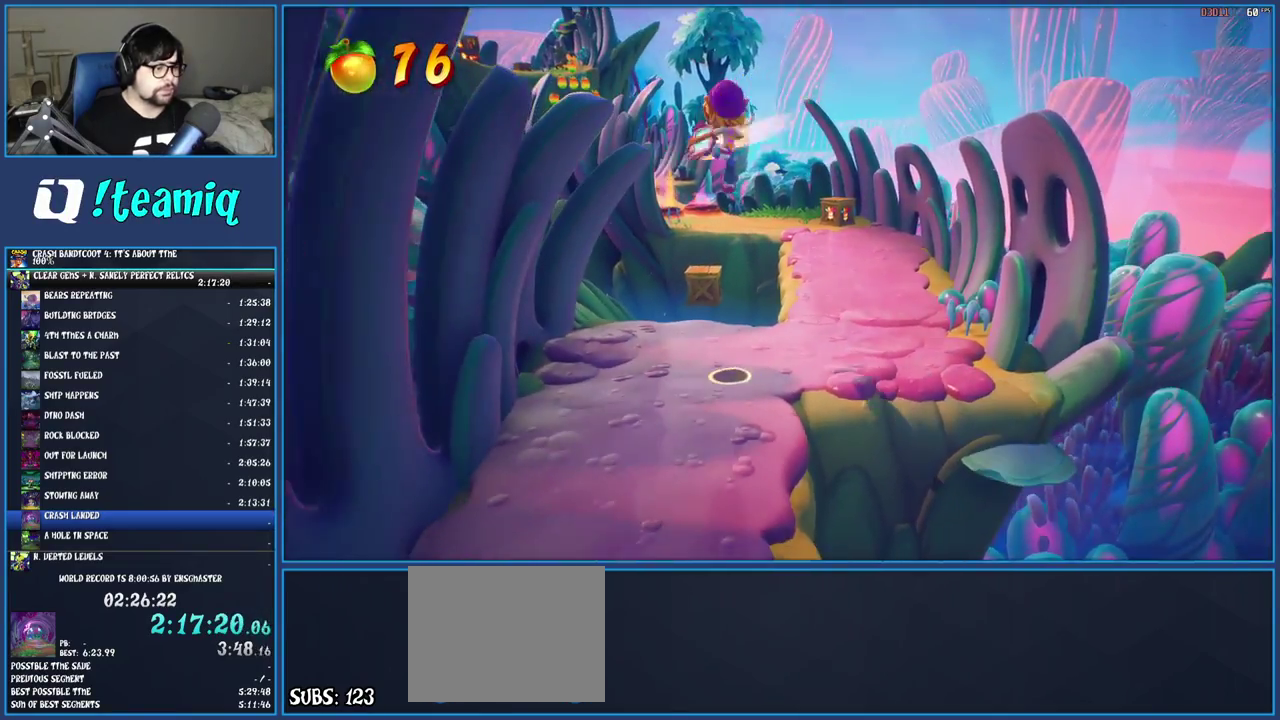
{"buttons": [], "left_stick": "up", "right_stick": "center", "events": []}
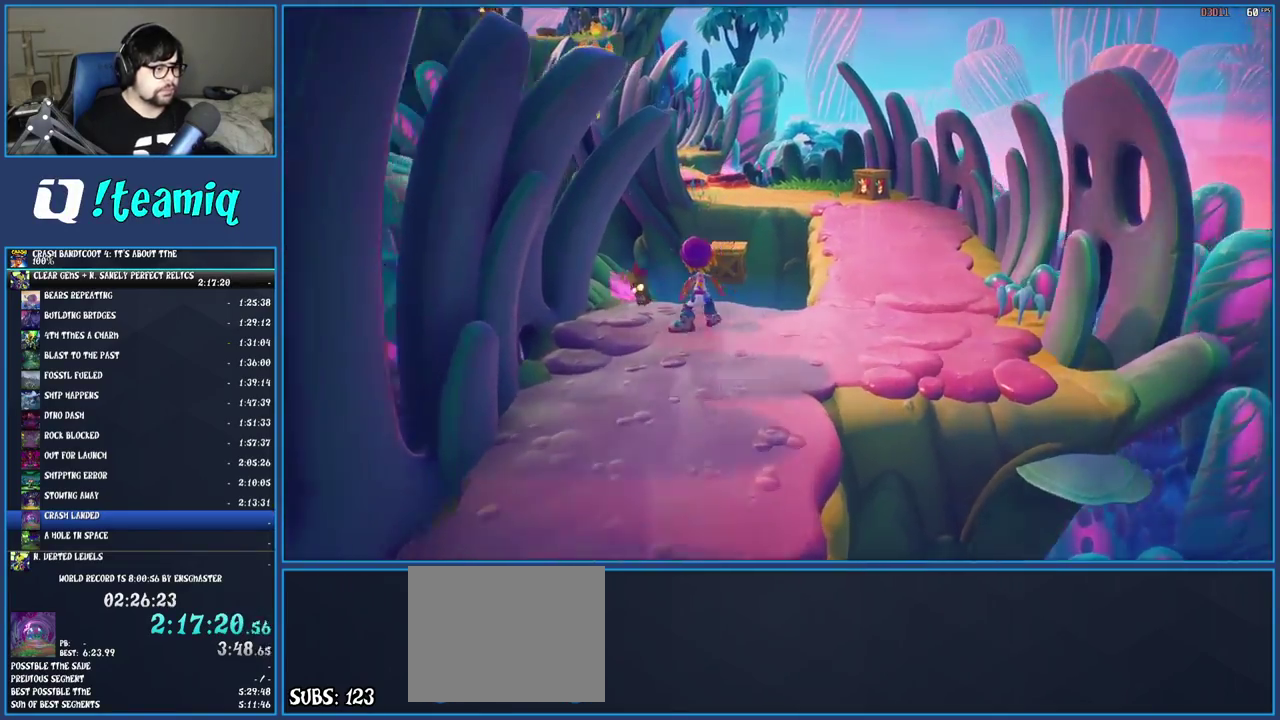
{"buttons": ["CROSS", "SQUARE"], "left_stick": "up-right", "right_stick": "center", "events": [[100, "R1", "down"], [233, "R1", "up"], [317, "left_stick", "up-right"], [333, "SQUARE", "down"], [367, "CROSS", "down"]]}
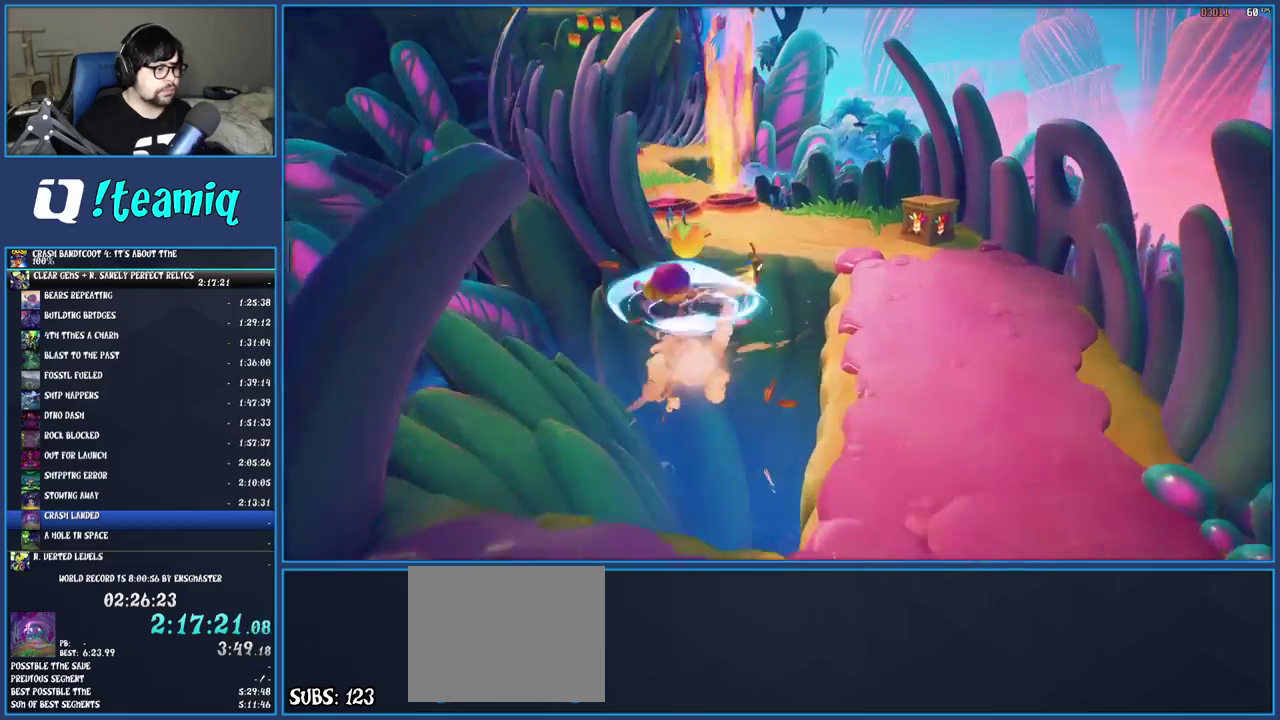
{"buttons": [], "left_stick": "up-right", "right_stick": "center", "events": [[317, "CROSS", "up"], [350, "SQUARE", "up"]]}
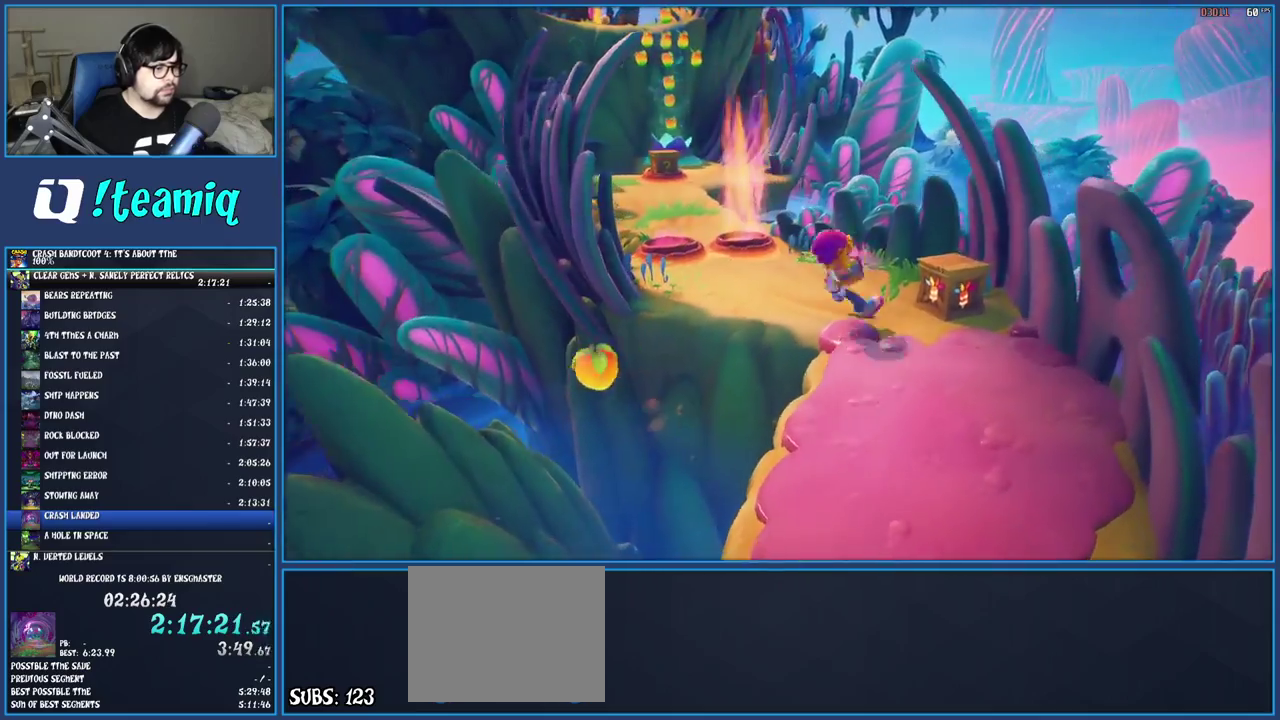
{"buttons": ["R1"], "left_stick": "up", "right_stick": "center", "events": [[100, "SQUARE", "down"], [183, "left_stick", "up"], [300, "SQUARE", "up"], [433, "R1", "down"]]}
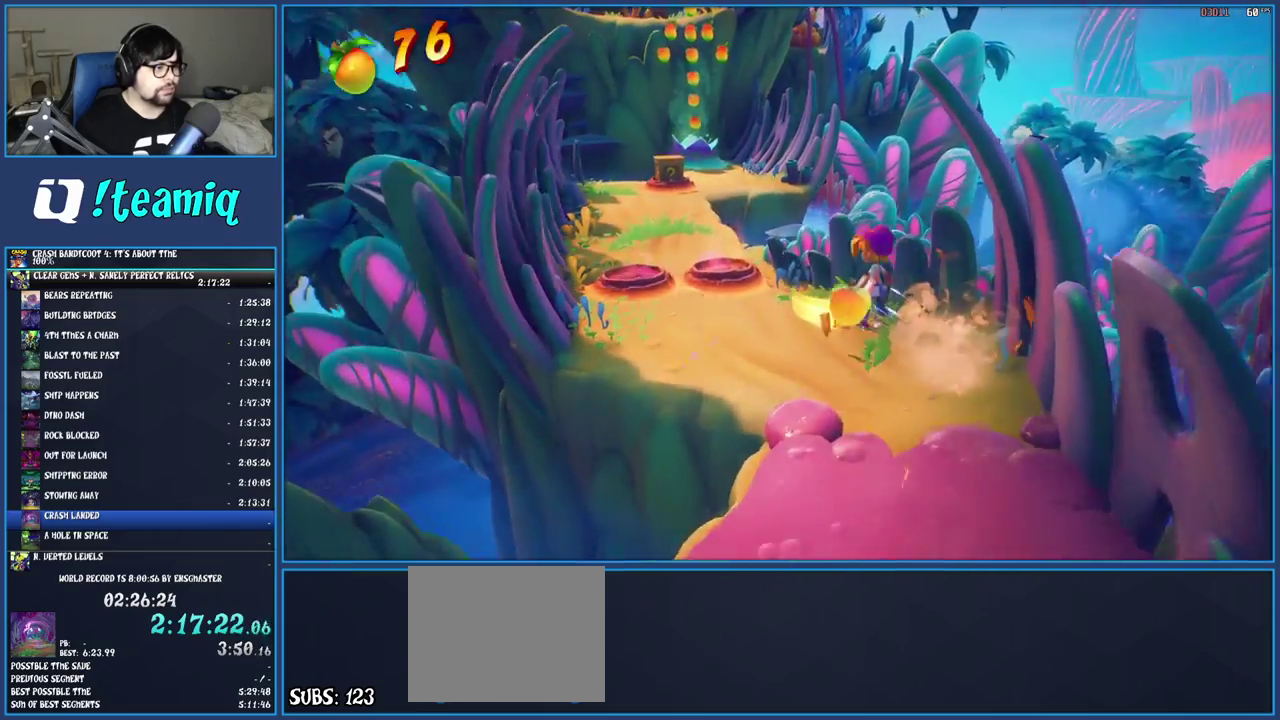
{"buttons": ["CROSS", "SQUARE"], "left_stick": "up", "right_stick": "center", "events": [[50, "R1", "up"], [133, "SQUARE", "down"], [167, "CROSS", "down"]]}
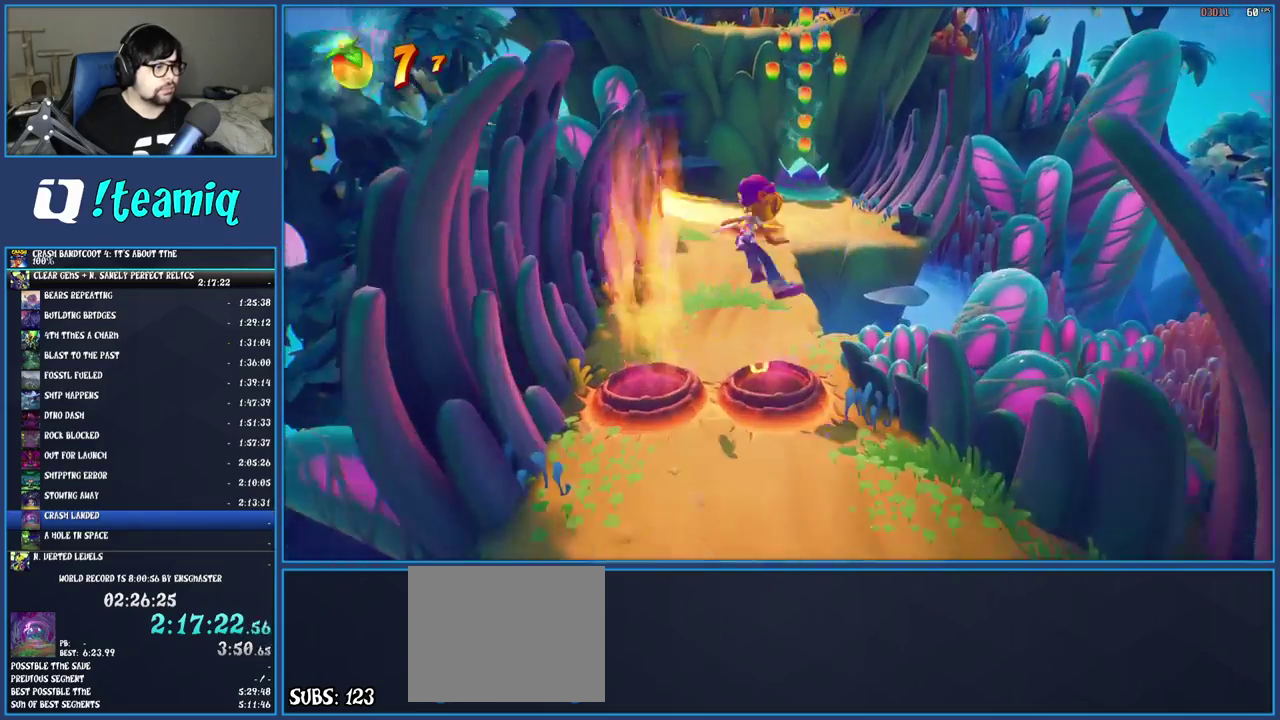
{"buttons": [], "left_stick": "up", "right_stick": "center", "events": [[67, "CROSS", "up"], [133, "SQUARE", "up"]]}
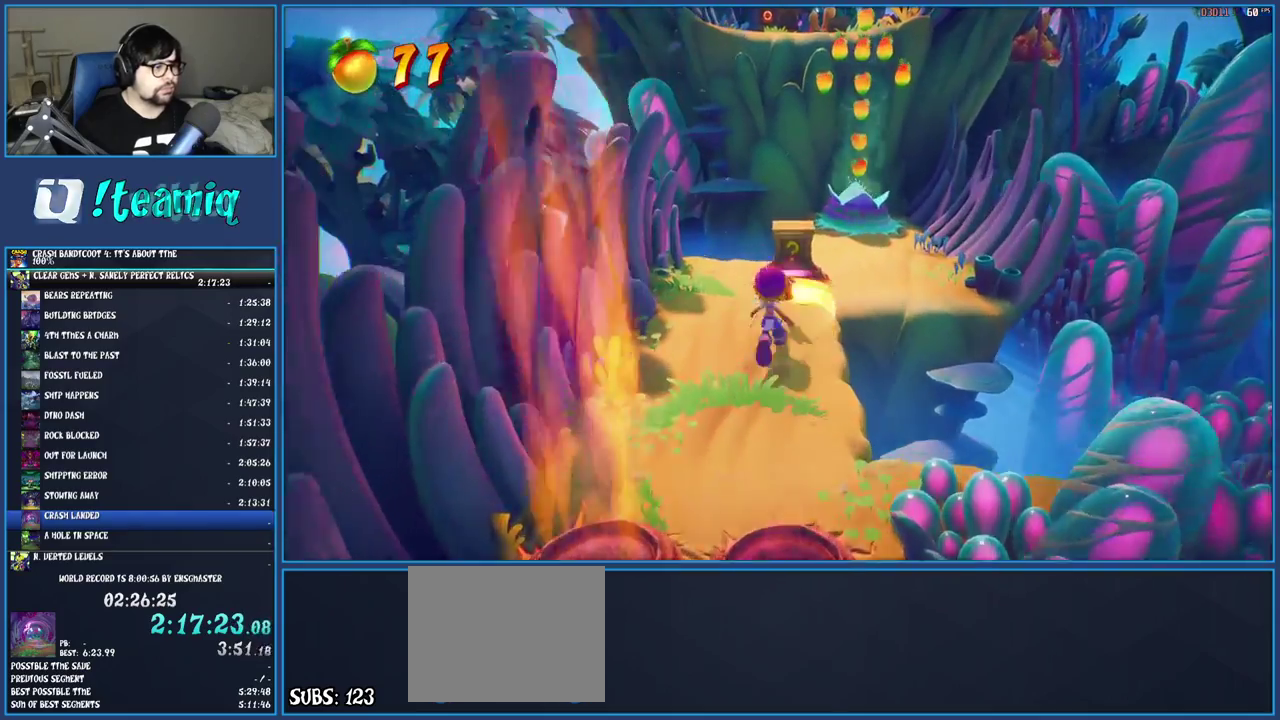
{"buttons": ["SQUARE"], "left_stick": "up-right", "right_stick": "center", "events": [[267, "left_stick", "up-right"], [350, "SQUARE", "down"]]}
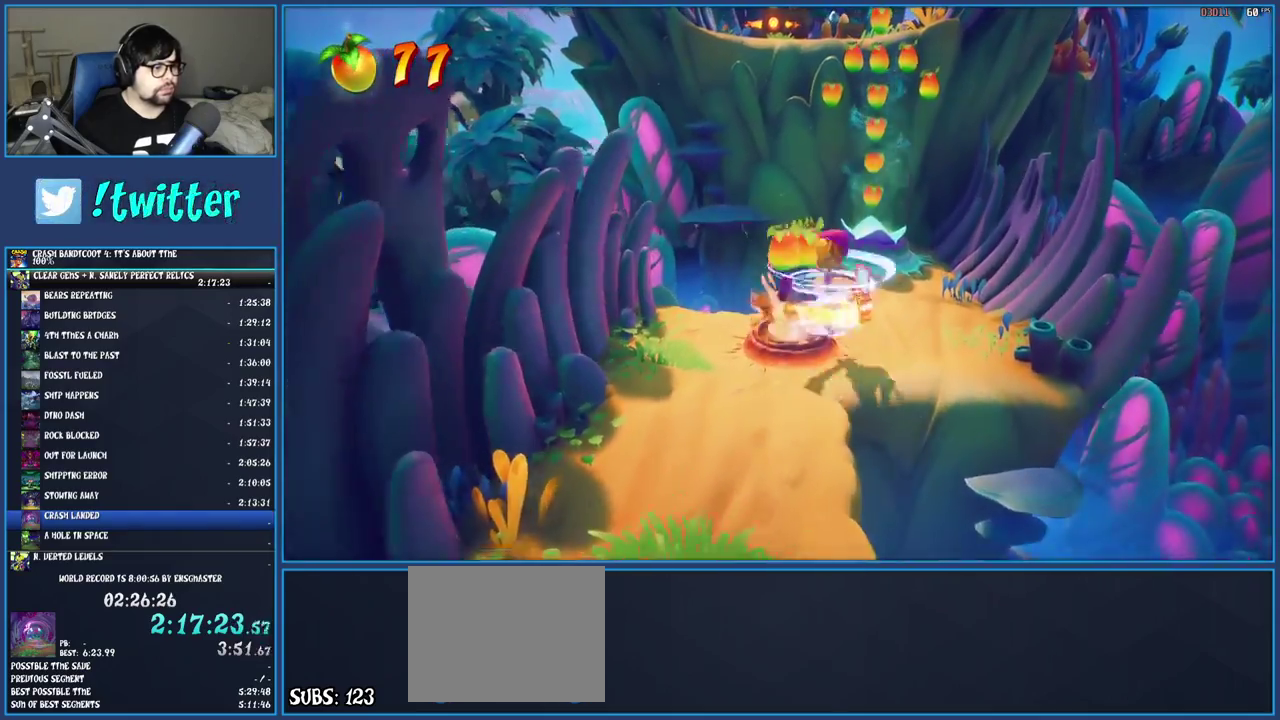
{"buttons": [], "left_stick": "up", "right_stick": "center", "events": [[50, "SQUARE", "up"], [167, "left_stick", "up"], [300, "R1", "down"], [417, "R1", "up"]]}
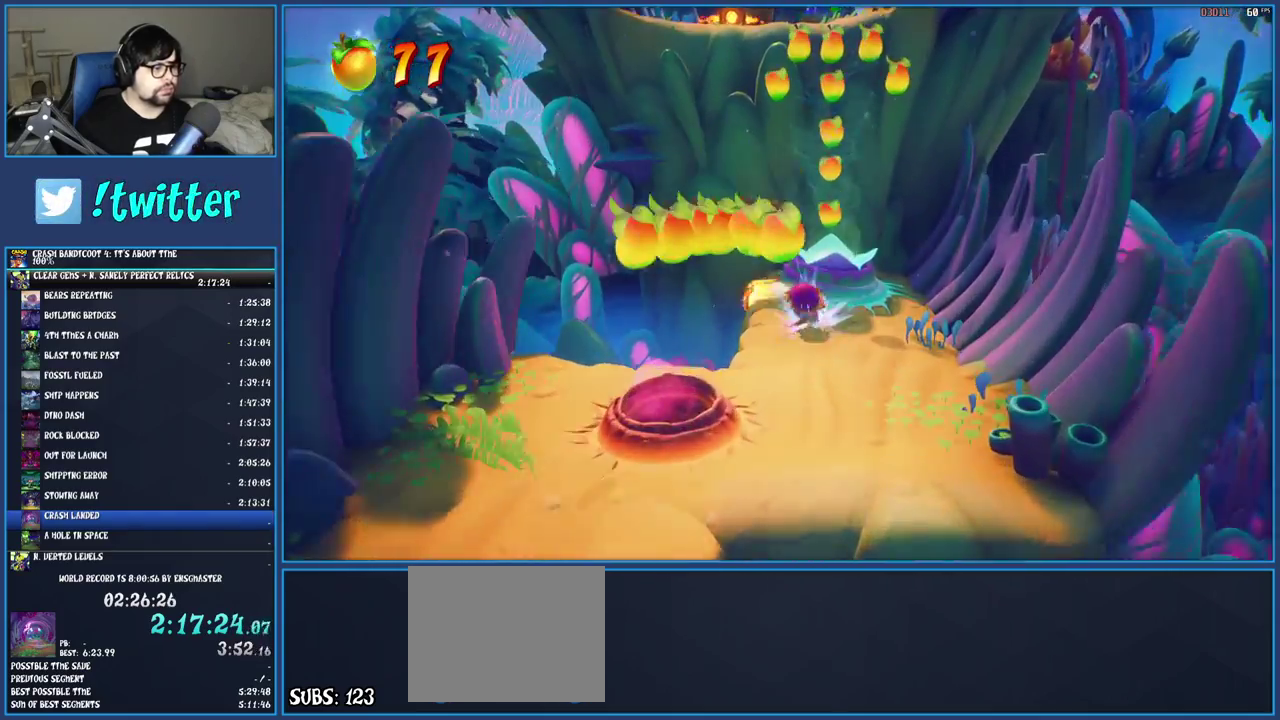
{"buttons": [], "left_stick": "center", "right_stick": "center", "events": [[17, "SQUARE", "down"], [200, "SQUARE", "up"], [417, "left_stick", "center"]]}